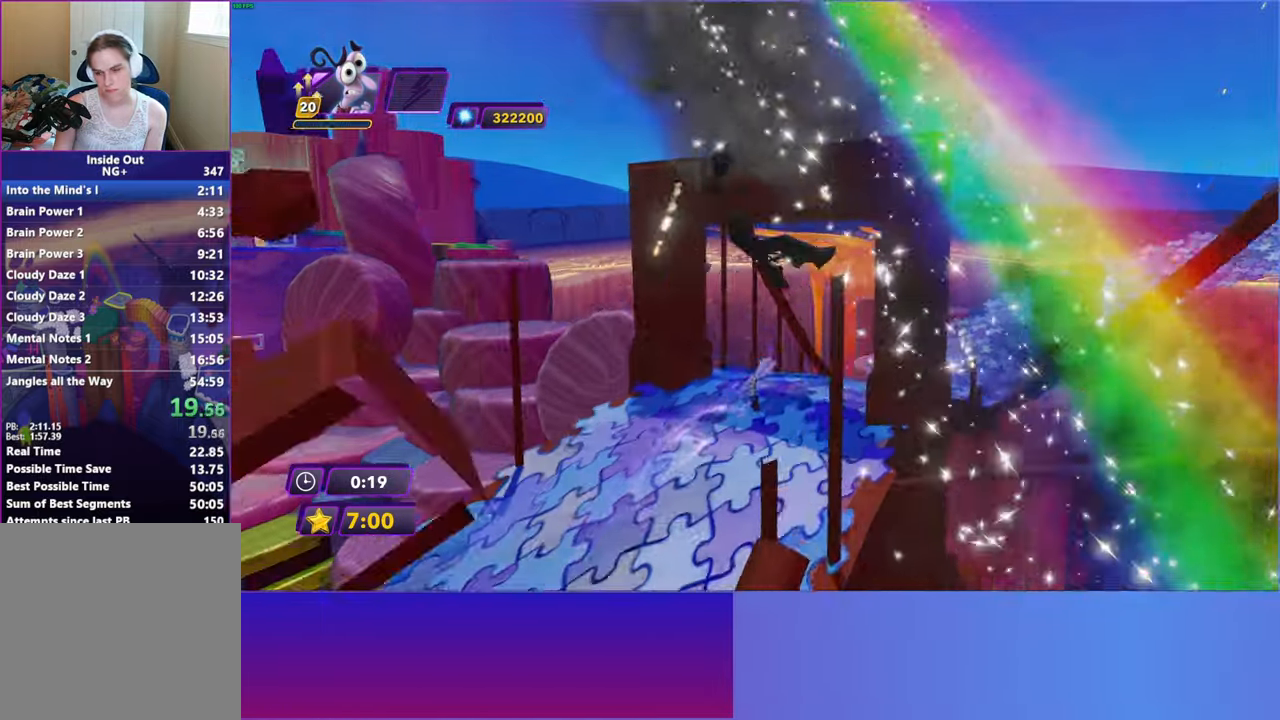
Gameplay with a controller (Xbox layout); each line is a JSON object with the inputs held at the frame after it. "events" lists button and stick changes between this image and that frame as [ms after this image, input, new state], when the widget could be followed in between. Not read: right_stick.
{"buttons": ["B"], "left_stick": "up-right", "events": [[17, "Y", "down"], [33, "B", "down"], [100, "Y", "up"], [133, "B", "up"], [217, "Y", "down"], [250, "B", "down"], [317, "Y", "up"], [350, "B", "up"], [450, "B", "down"]]}
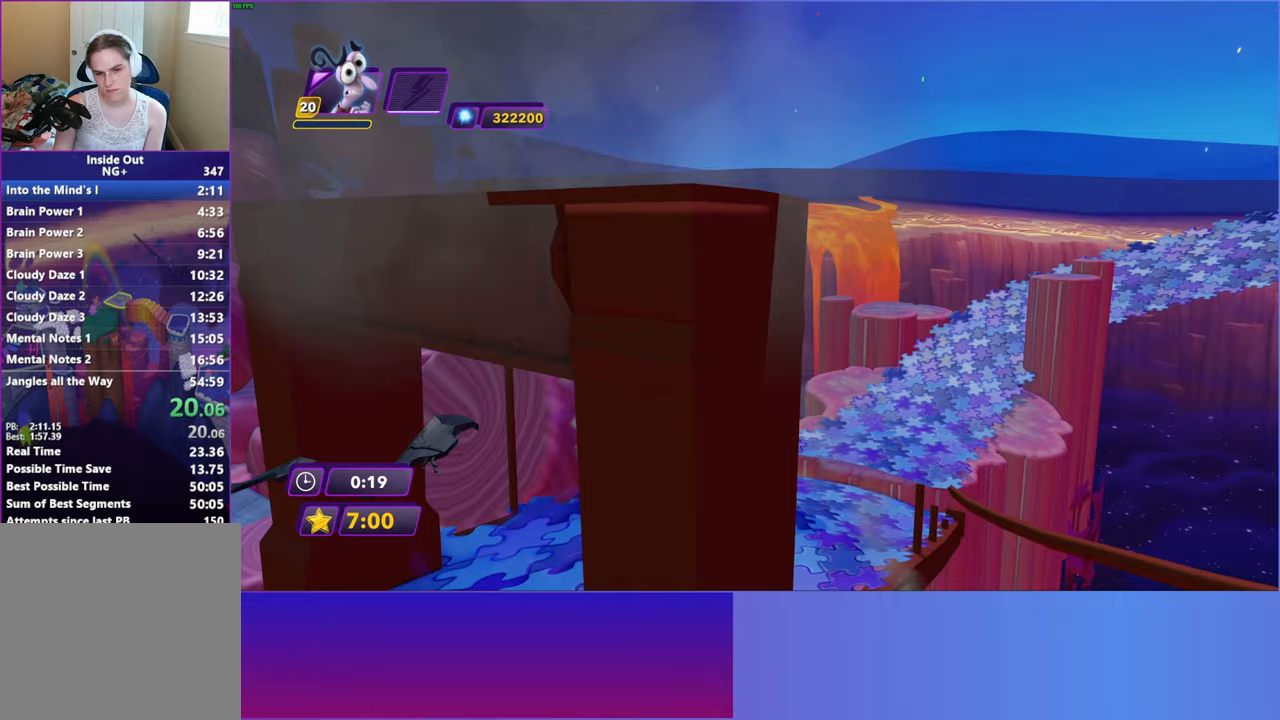
{"buttons": [], "left_stick": "down-left", "events": [[67, "B", "up"], [67, "left_stick", "down-left"], [167, "B", "down"], [250, "B", "up"], [367, "B", "down"], [433, "B", "up"]]}
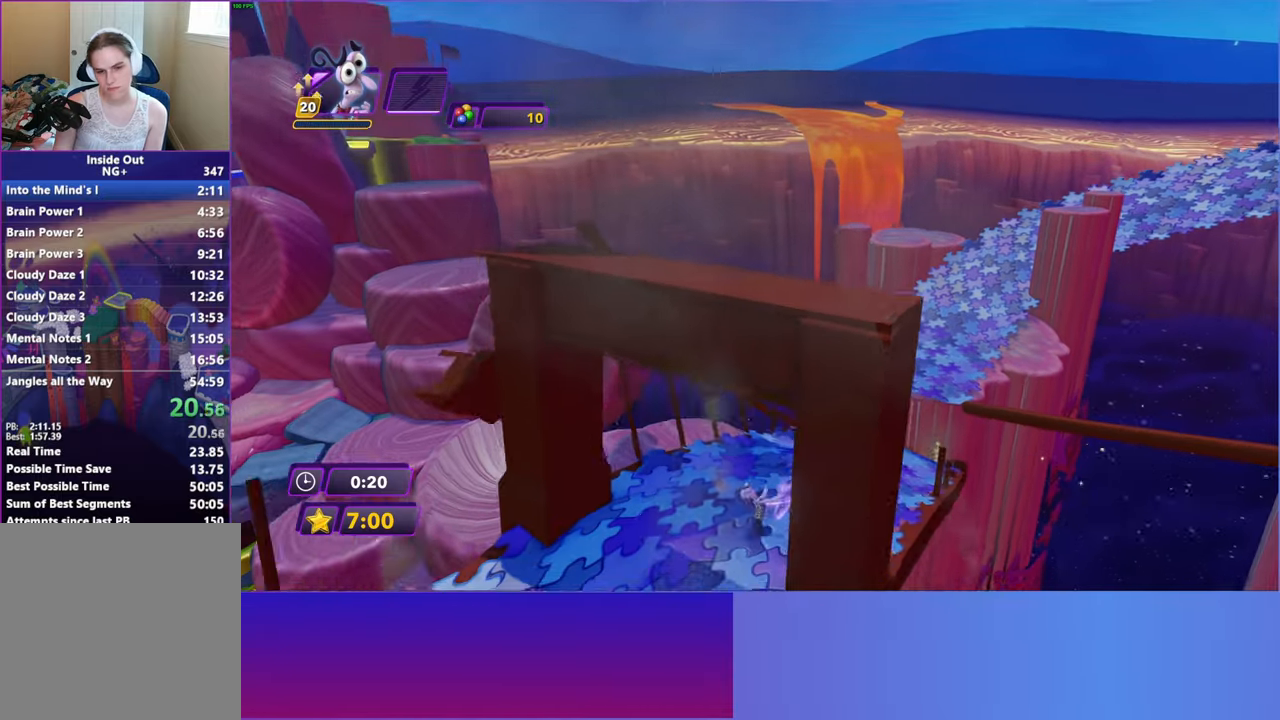
{"buttons": [], "left_stick": "down-left", "events": [[67, "B", "down"], [150, "B", "up"]]}
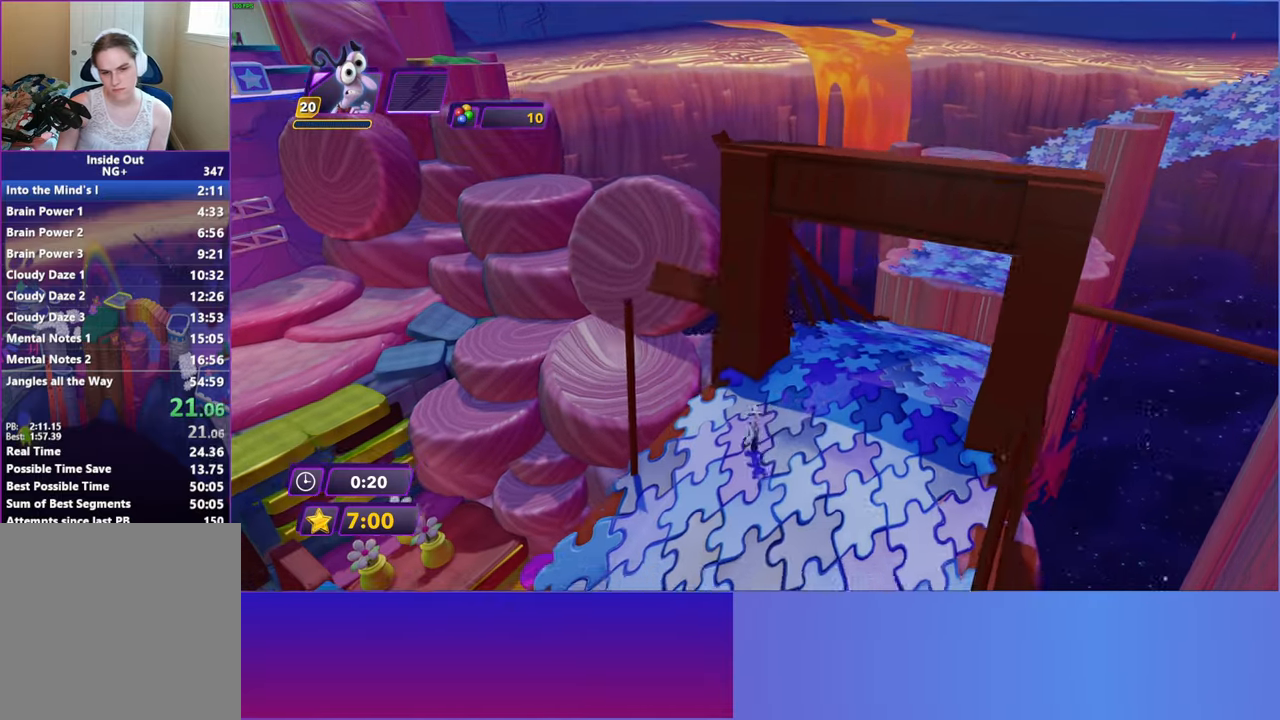
{"buttons": [], "left_stick": "center", "events": [[483, "left_stick", "center"]]}
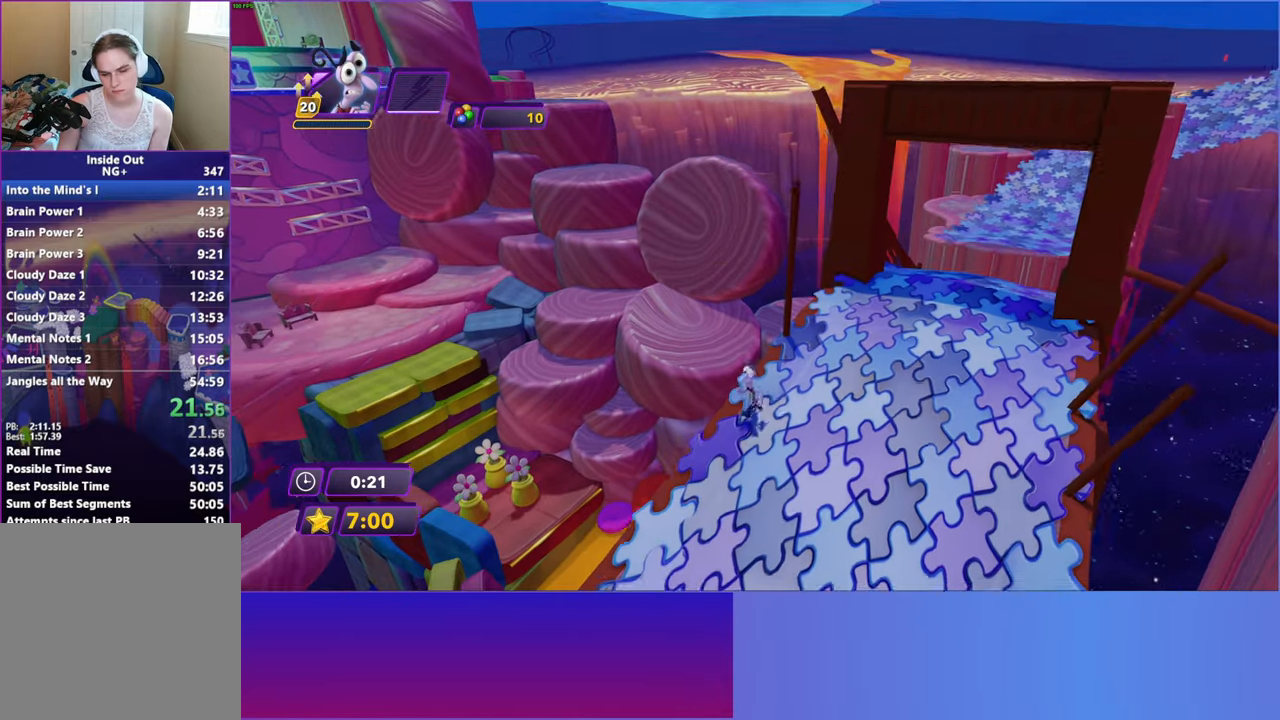
{"buttons": [], "left_stick": "center", "events": []}
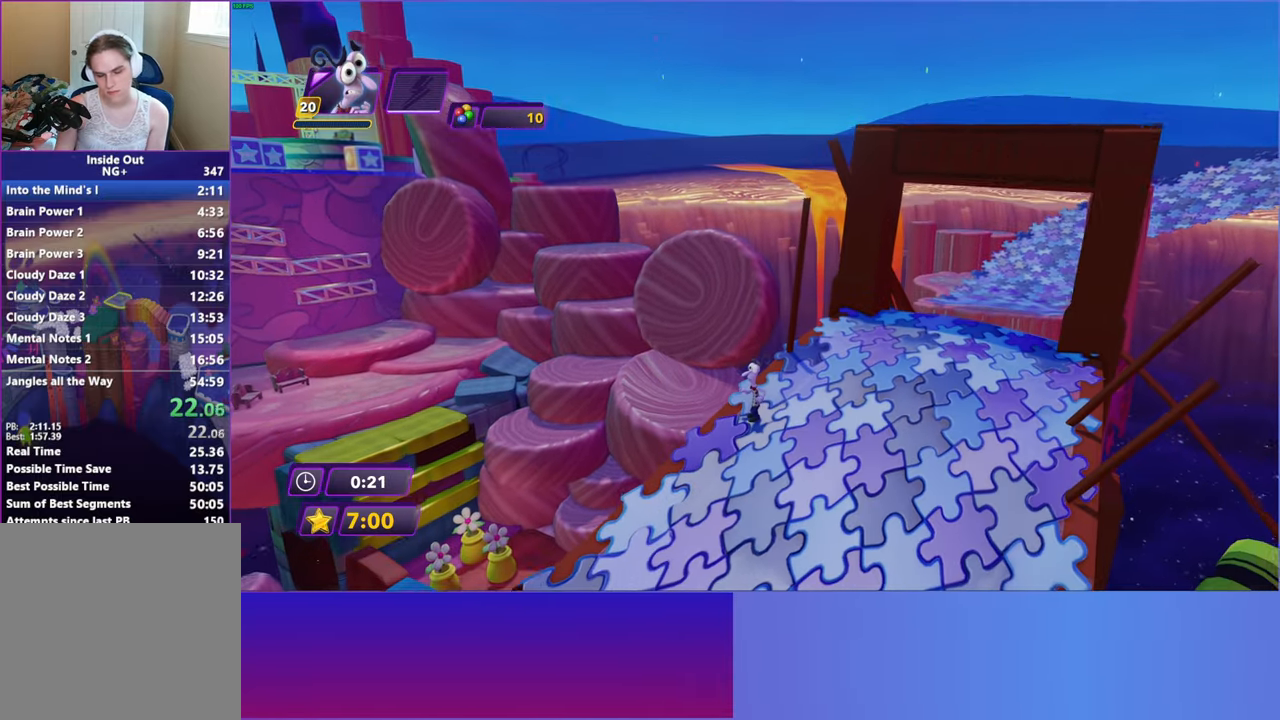
{"buttons": [], "left_stick": "center", "events": []}
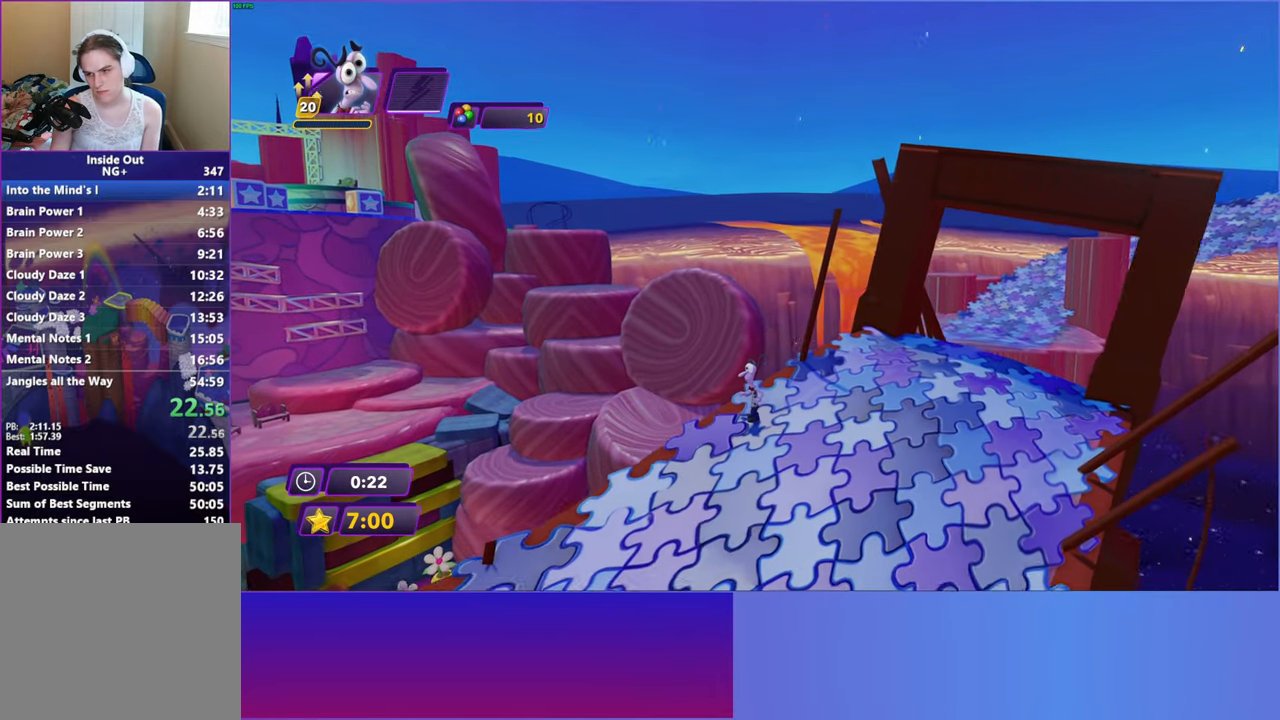
{"buttons": [], "left_stick": "center", "events": []}
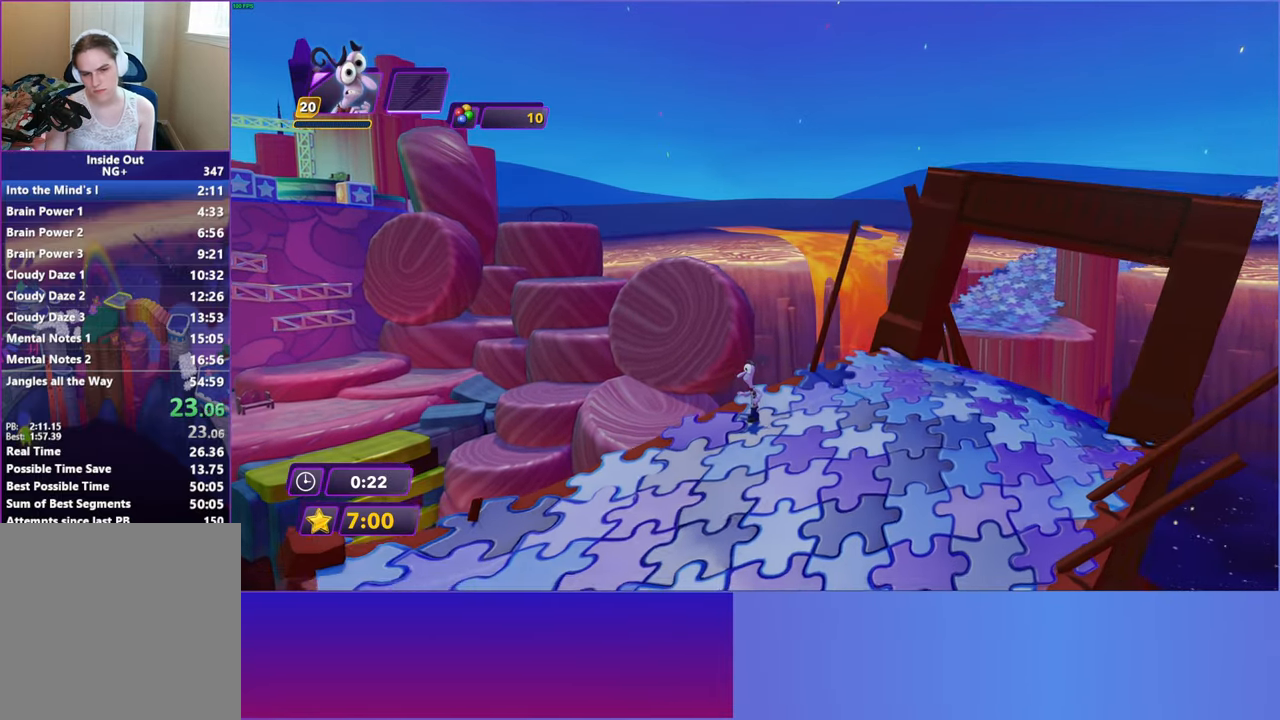
{"buttons": [], "left_stick": "center", "events": []}
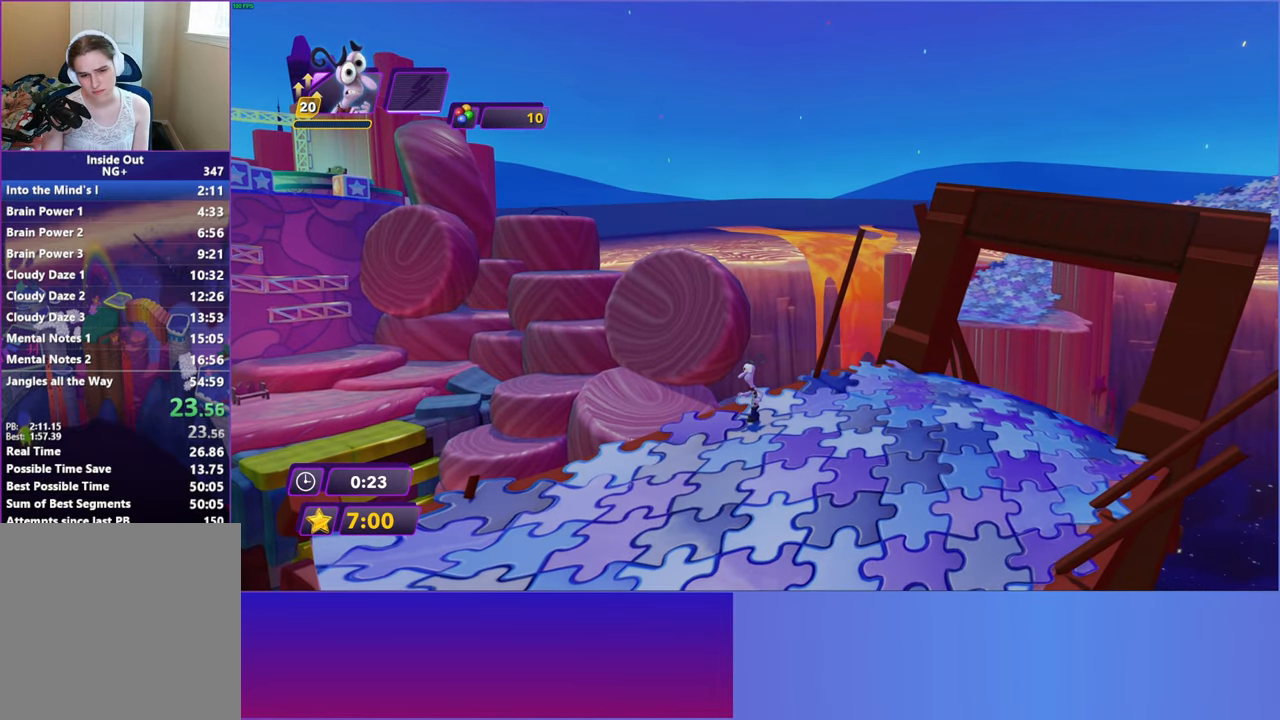
{"buttons": [], "left_stick": "up-left", "events": [[167, "left_stick", "up"], [333, "left_stick", "up-left"]]}
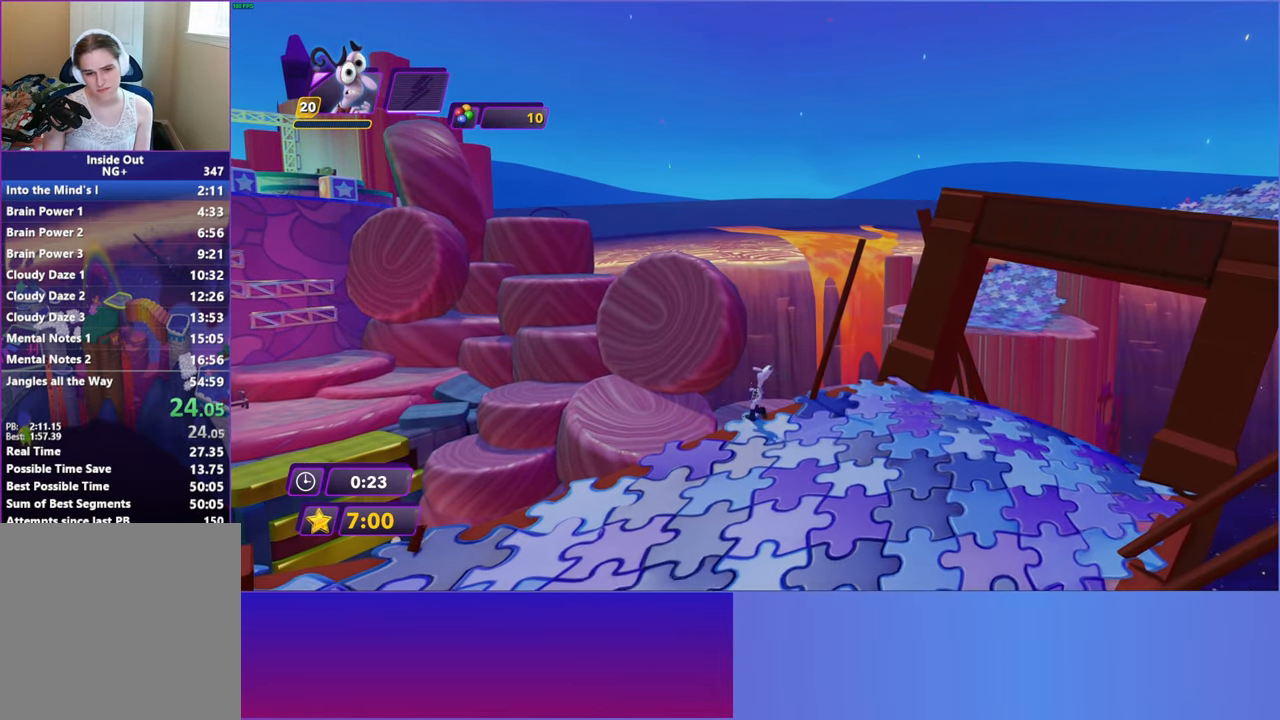
{"buttons": [], "left_stick": "up-left", "events": [[50, "left_stick", "center"], [283, "left_stick", "up-left"]]}
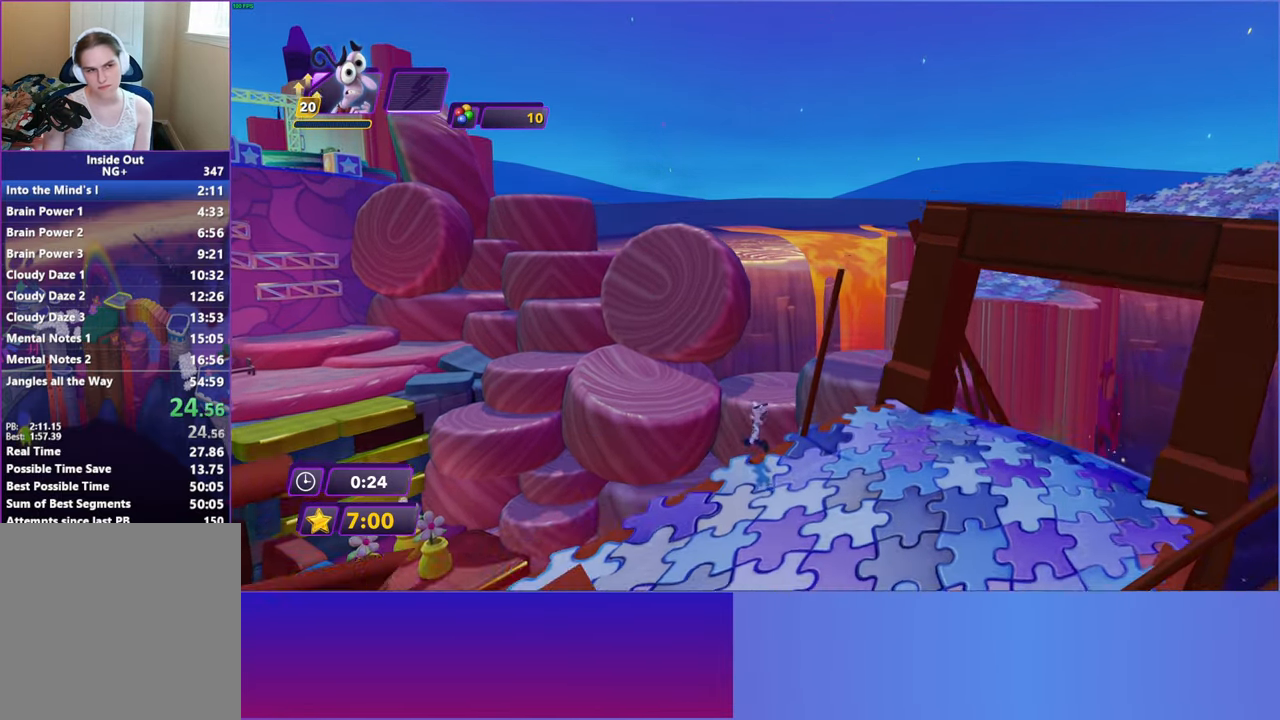
{"buttons": [], "left_stick": "up-left", "events": [[150, "left_stick", "center"], [383, "left_stick", "up-left"]]}
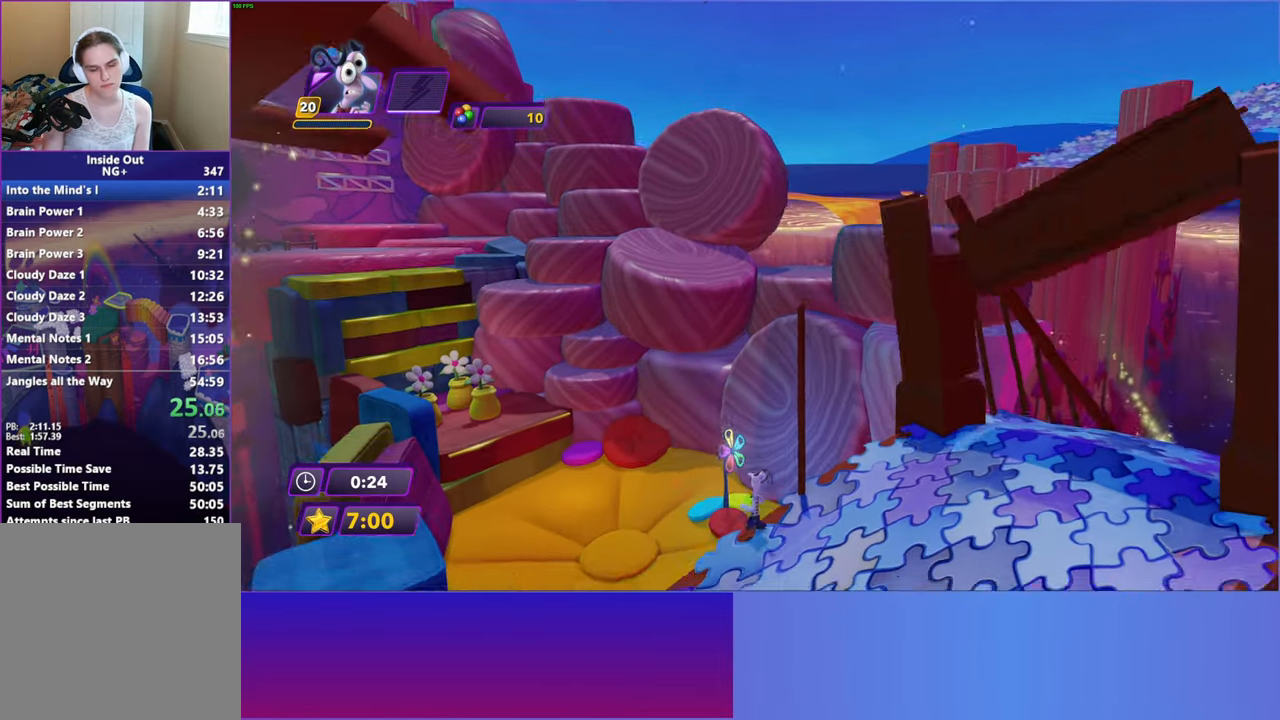
{"buttons": [], "left_stick": "up-left", "events": []}
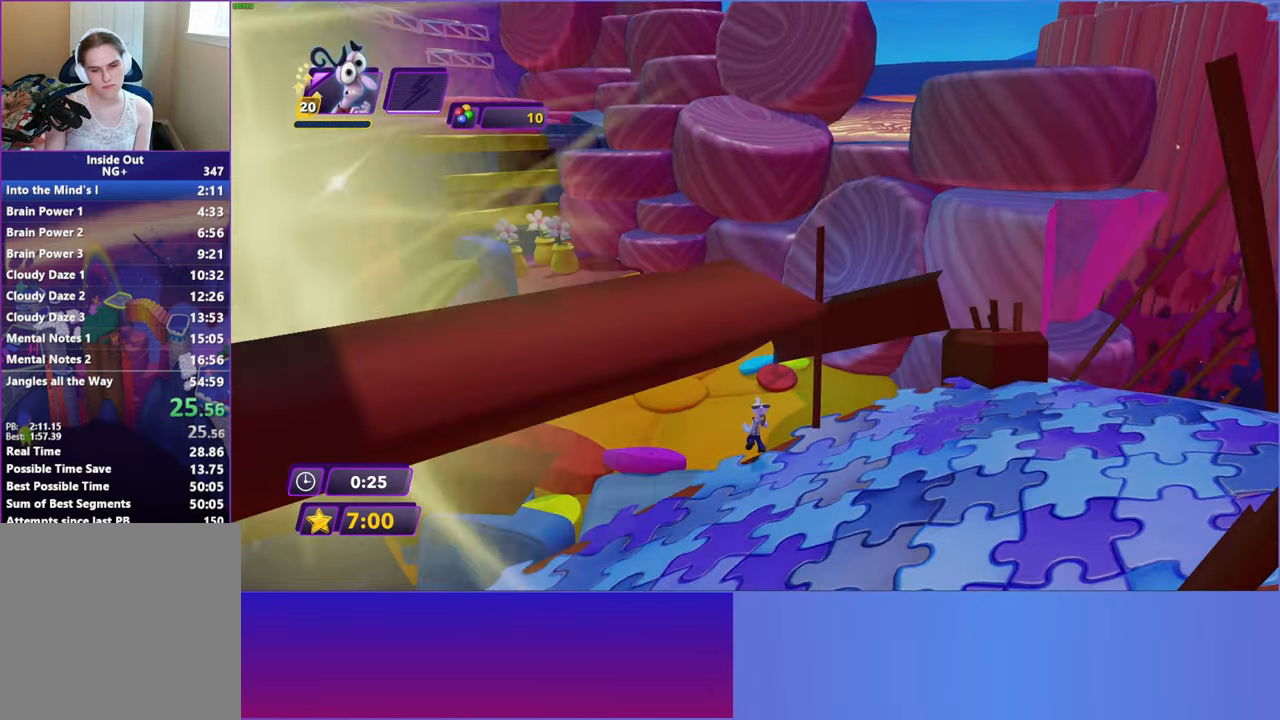
{"buttons": [], "left_stick": "up-left", "events": [[400, "B", "down"], [500, "B", "up"]]}
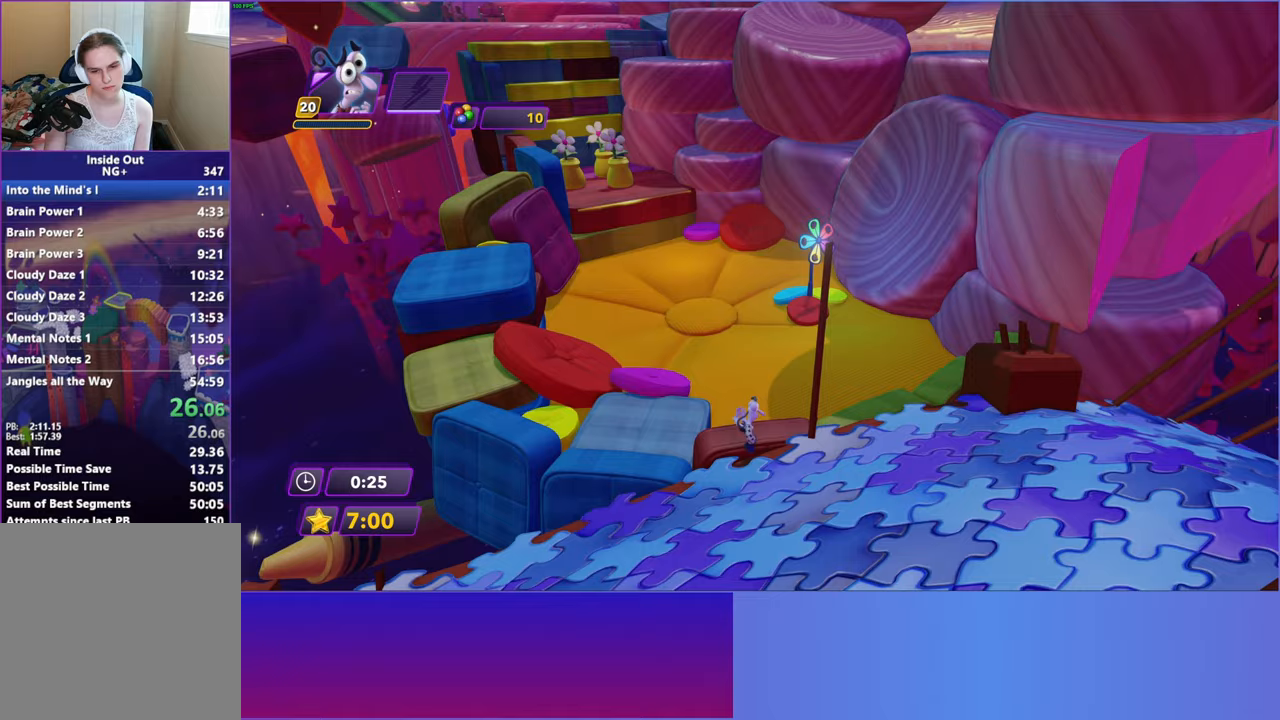
{"buttons": ["B"], "left_stick": "up", "events": [[100, "B", "down"], [150, "left_stick", "up"], [167, "B", "up"], [283, "B", "down"], [350, "B", "up"], [450, "B", "down"]]}
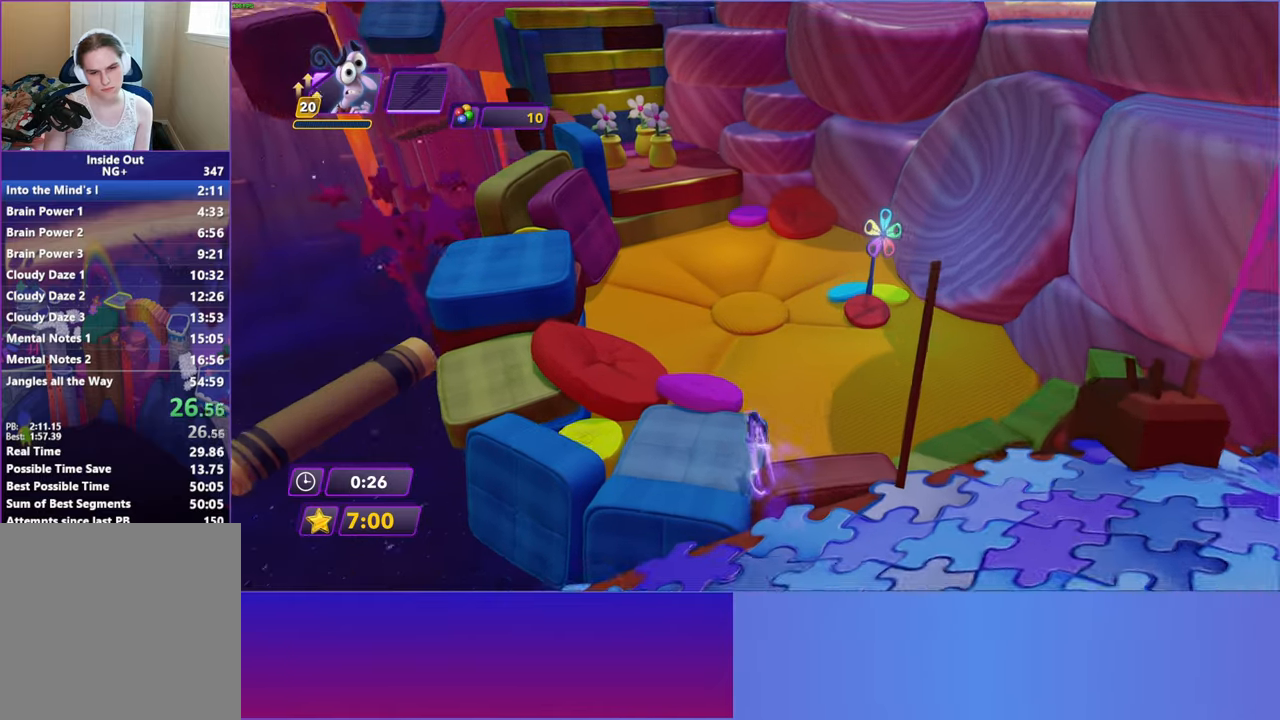
{"buttons": ["B"], "left_stick": "up", "events": [[33, "B", "up"], [133, "B", "down"], [200, "B", "up"], [200, "left_stick", "up-left"], [317, "B", "down"], [367, "B", "up"], [433, "left_stick", "up"], [483, "B", "down"]]}
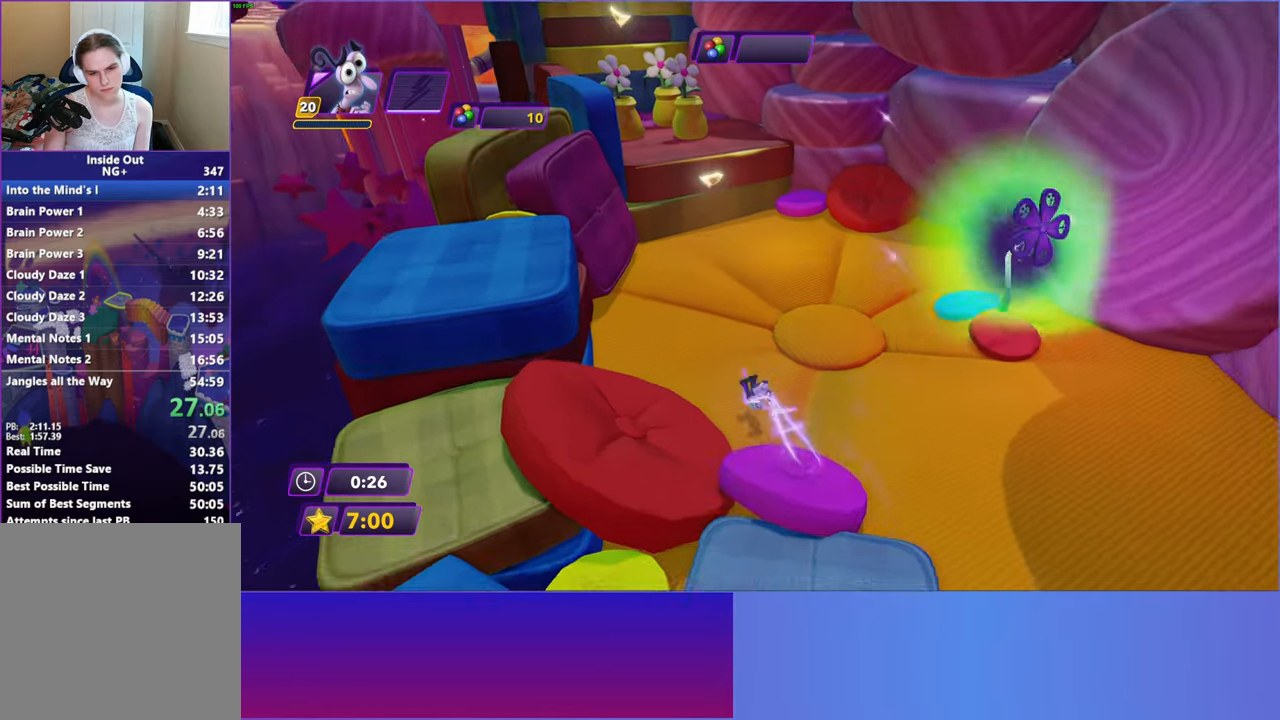
{"buttons": [], "left_stick": "up", "events": [[50, "B", "up"], [167, "B", "down"], [233, "B", "up"]]}
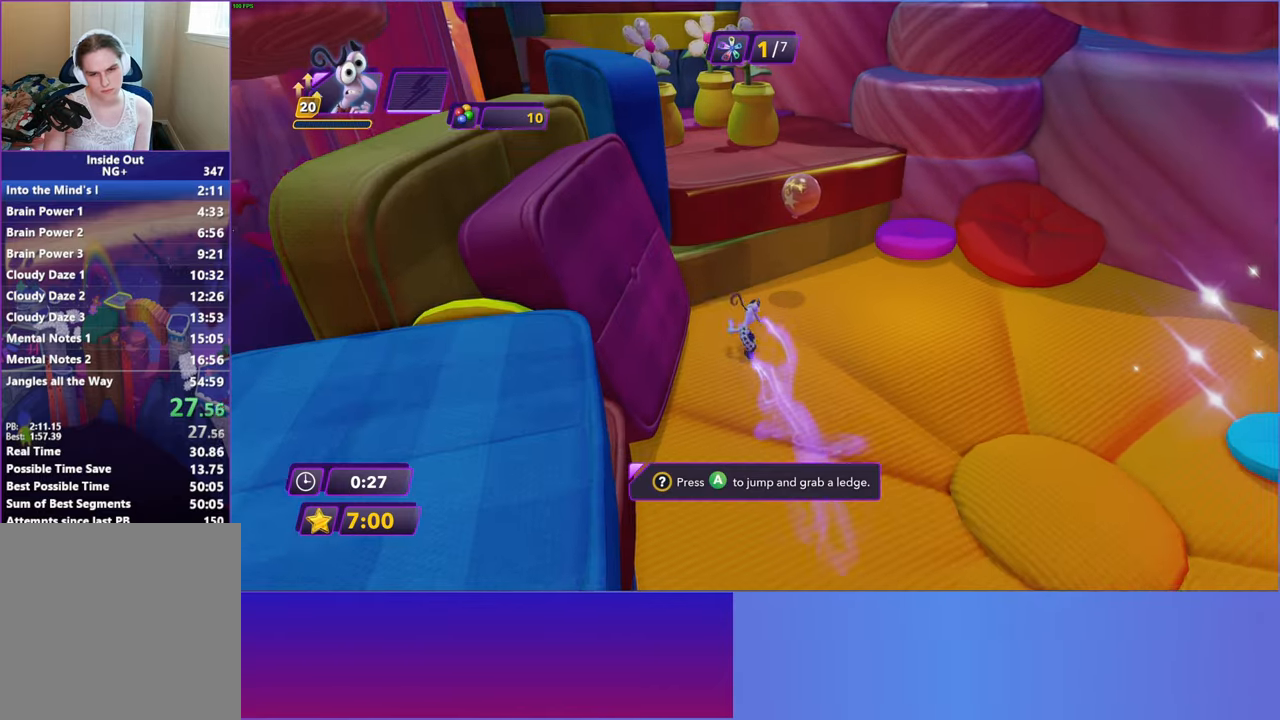
{"buttons": [], "left_stick": "up", "events": [[33, "A", "down"], [117, "A", "up"], [217, "A", "down"], [300, "A", "up"], [300, "left_stick", "up-left"], [467, "left_stick", "up"]]}
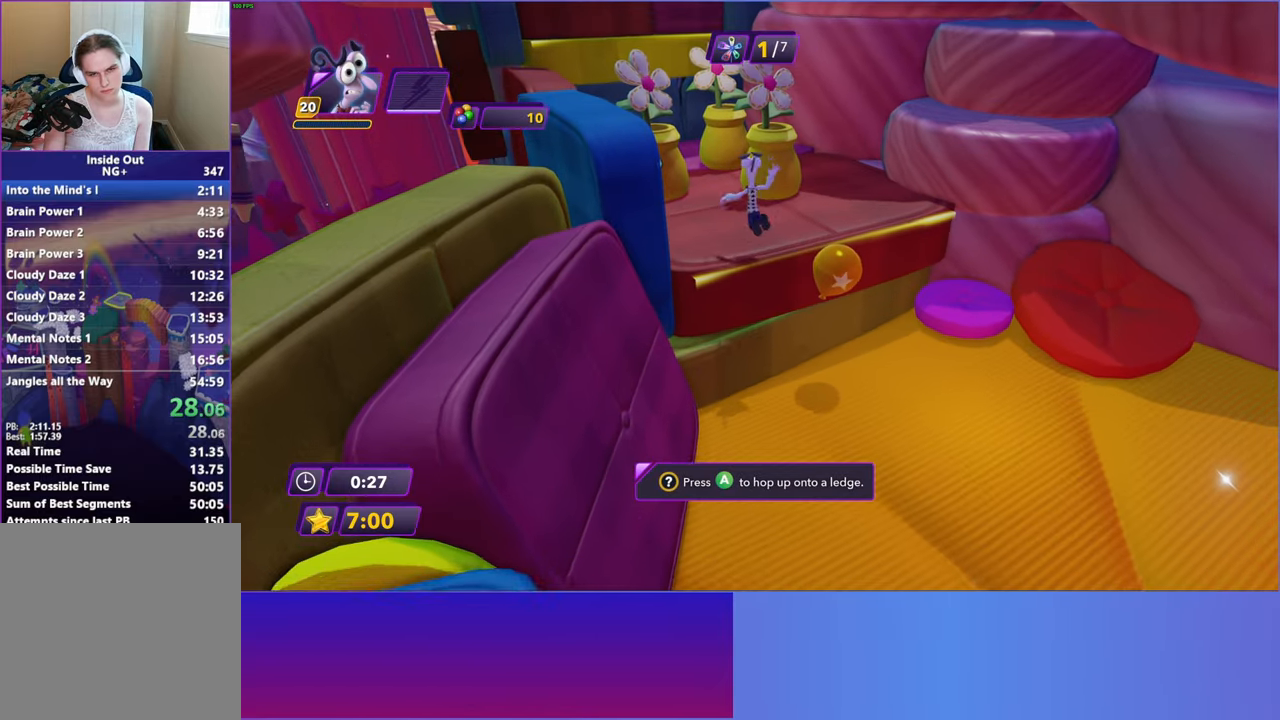
{"buttons": ["A"], "left_stick": "left", "events": [[67, "left_stick", "up-left"], [250, "A", "down"], [333, "A", "up"], [367, "left_stick", "left"], [433, "A", "down"]]}
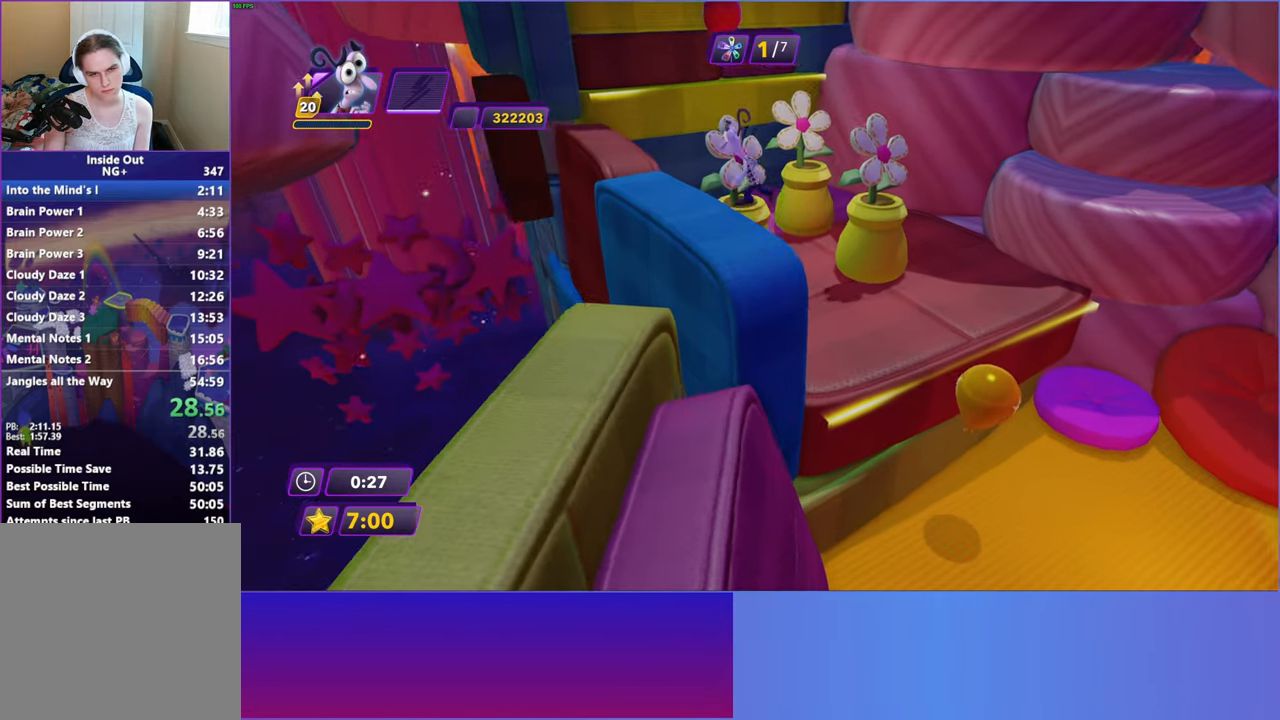
{"buttons": [], "left_stick": "down-left", "events": [[17, "A", "up"], [83, "left_stick", "up-left"], [417, "left_stick", "down-left"]]}
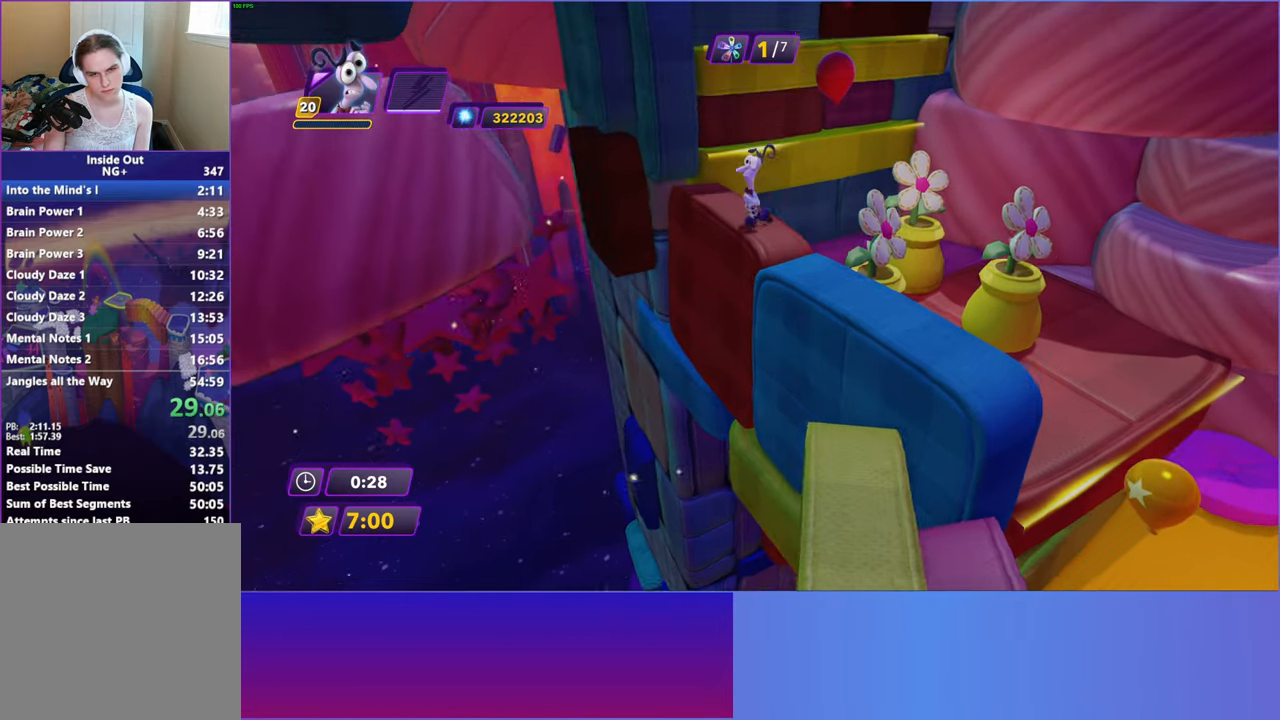
{"buttons": [], "left_stick": "down-left", "events": [[83, "A", "down"], [167, "A", "up"], [400, "A", "down"], [483, "A", "up"]]}
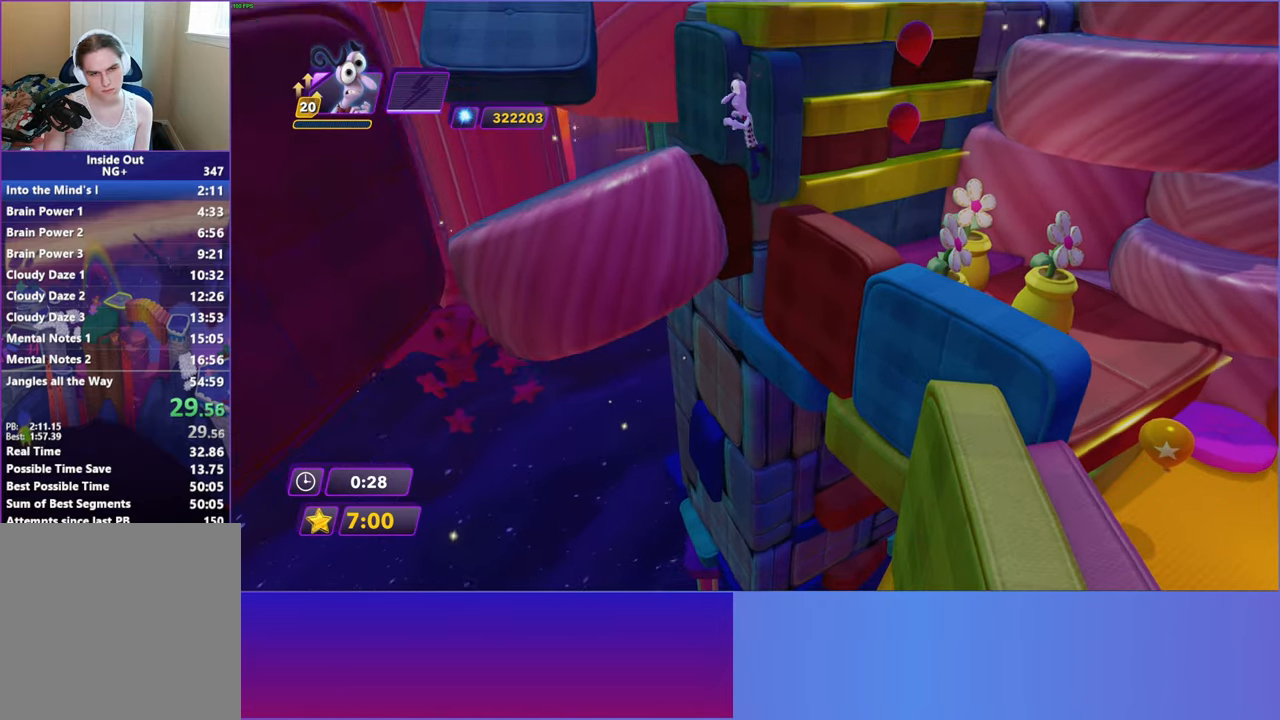
{"buttons": [], "left_stick": "up-left", "events": [[250, "left_stick", "up-left"]]}
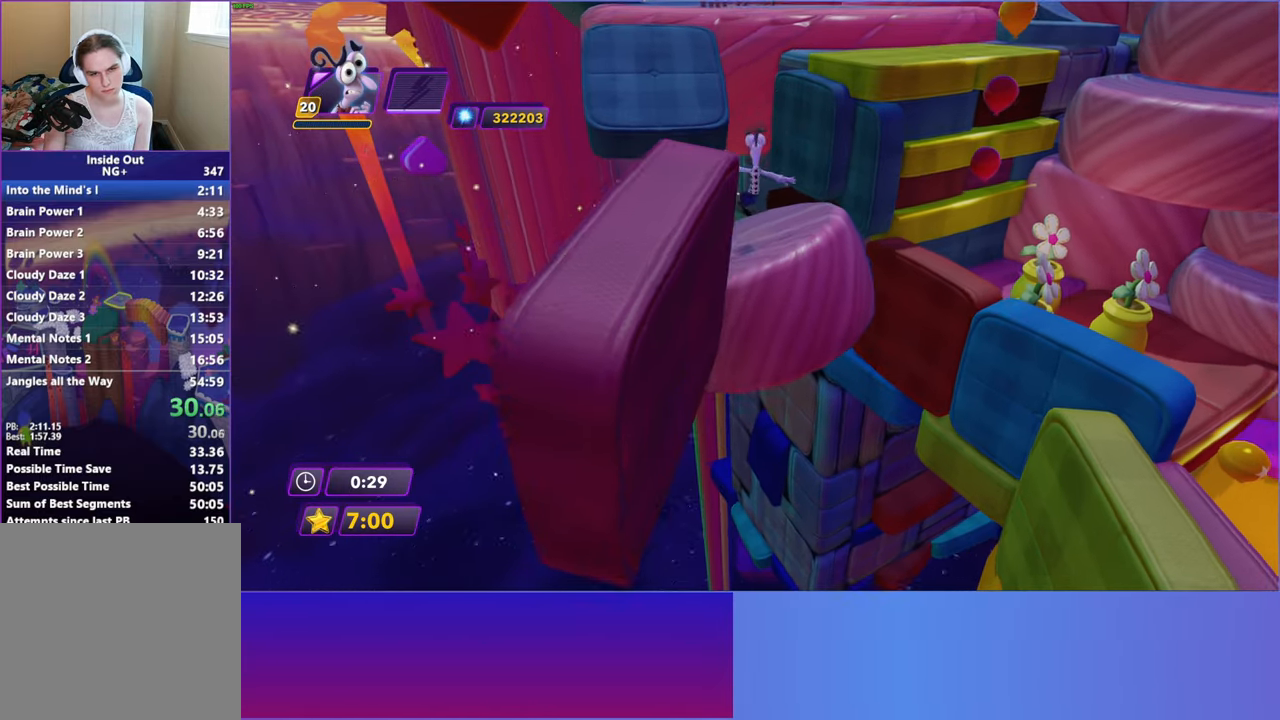
{"buttons": [], "left_stick": "up", "events": [[50, "A", "down"], [133, "A", "up"], [217, "A", "down"], [333, "A", "up"], [483, "left_stick", "up"]]}
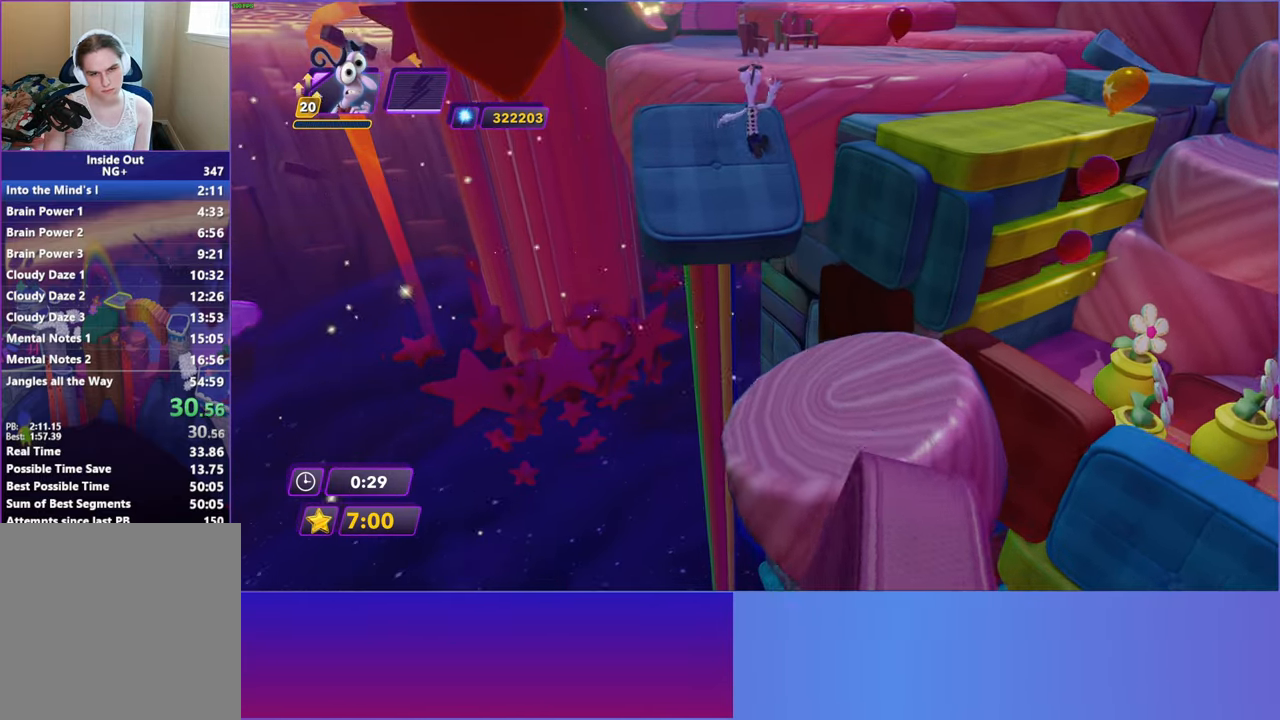
{"buttons": [], "left_stick": "up", "events": []}
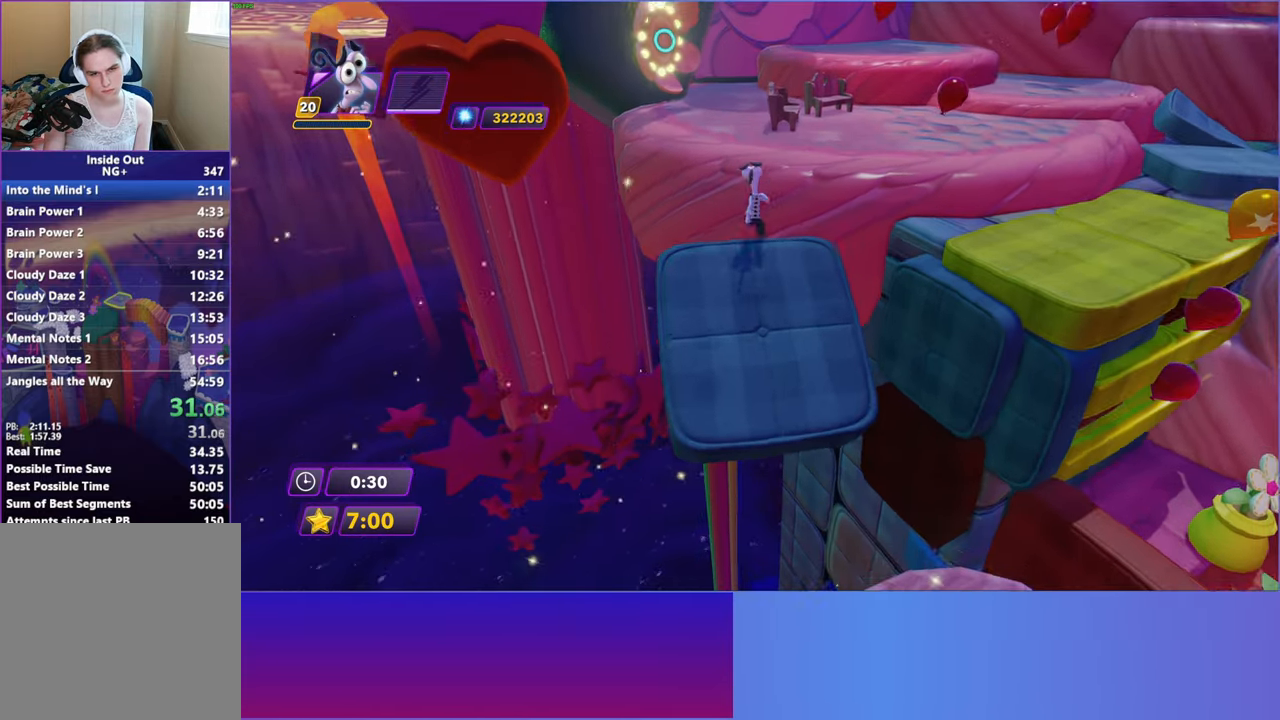
{"buttons": [], "left_stick": "up", "events": [[83, "A", "down"], [200, "A", "up"]]}
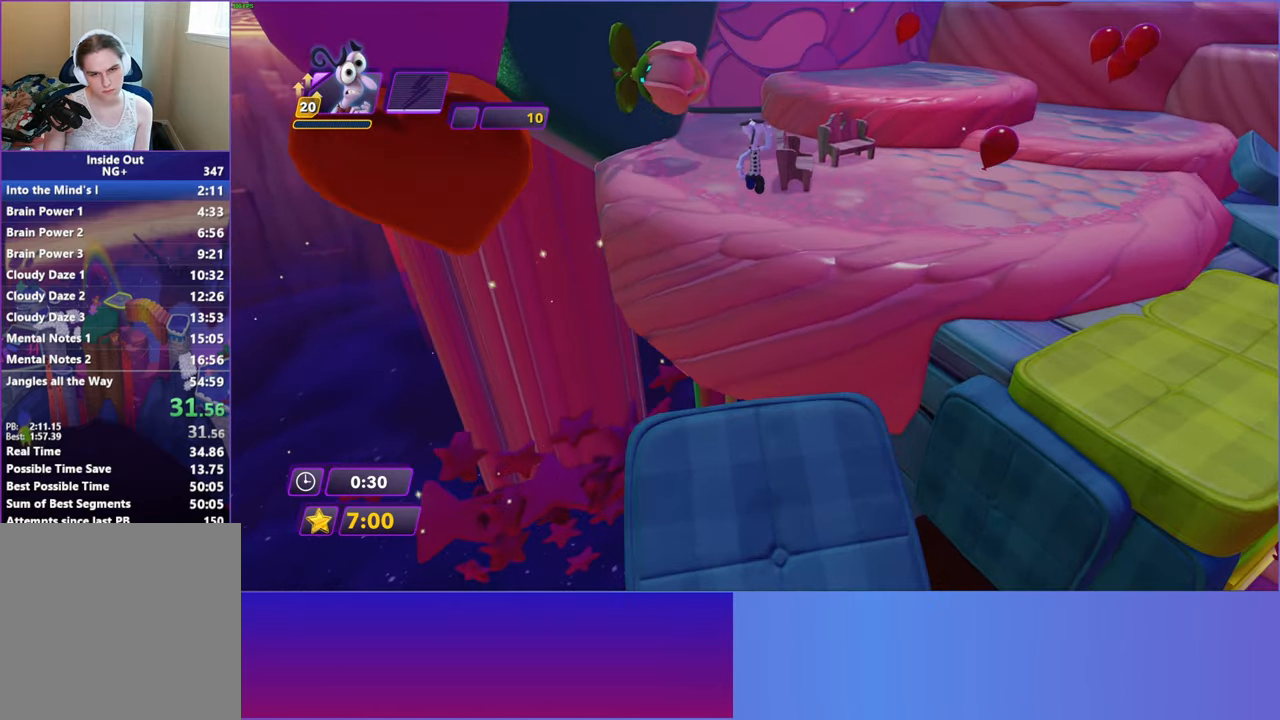
{"buttons": ["A"], "left_stick": "left", "events": [[250, "left_stick", "up-left"], [450, "A", "down"], [450, "left_stick", "left"]]}
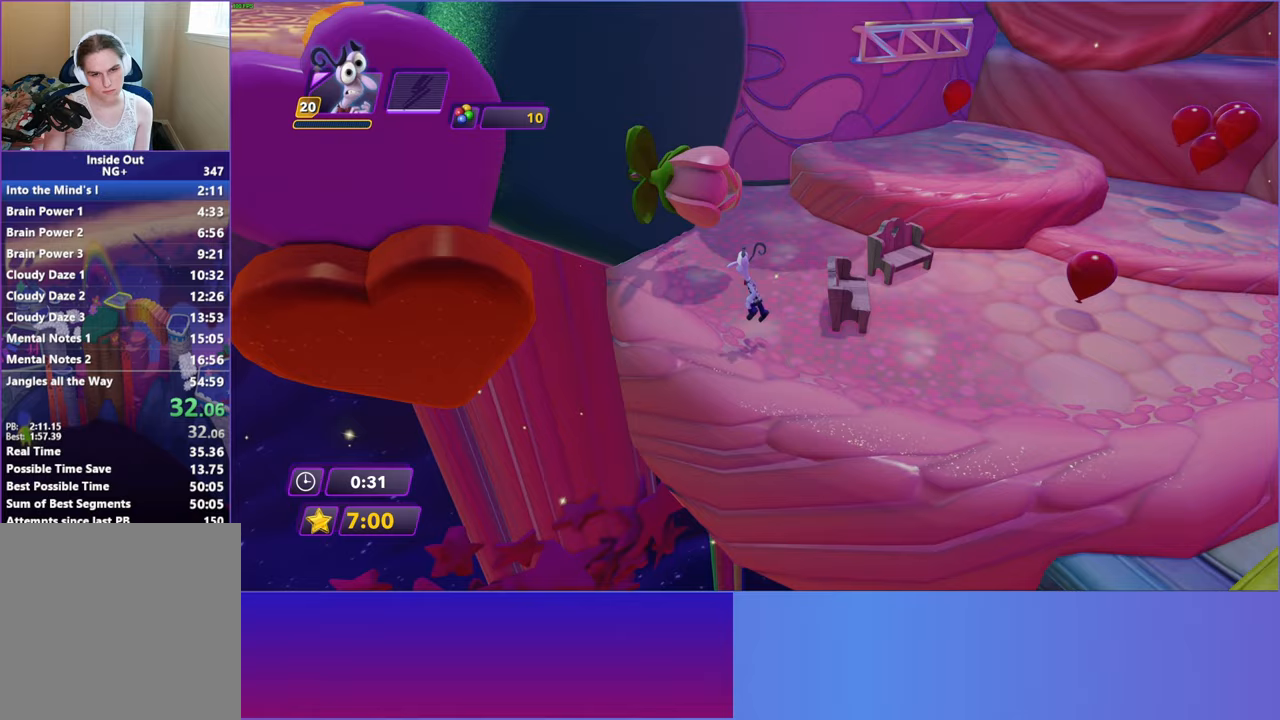
{"buttons": [], "left_stick": "left", "events": [[50, "A", "up"], [300, "A", "down"], [383, "A", "up"]]}
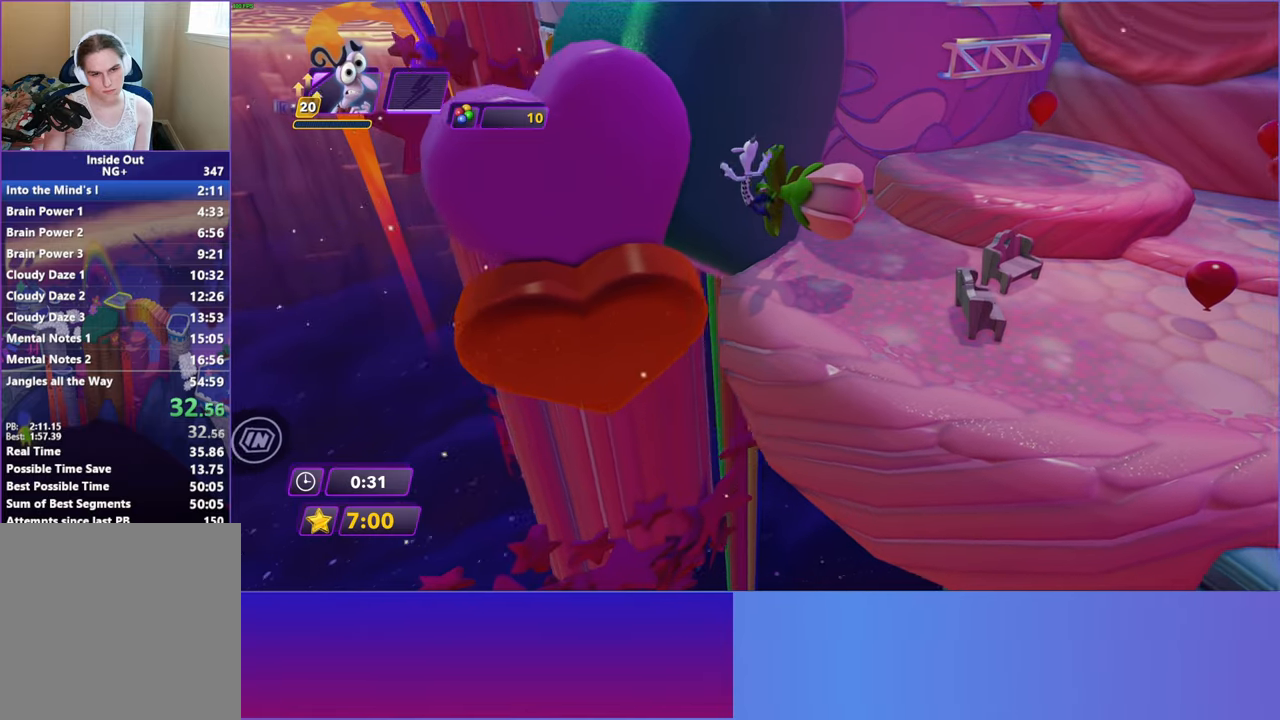
{"buttons": ["A"], "left_stick": "down", "events": [[300, "left_stick", "down-left"], [467, "left_stick", "down"], [500, "A", "down"]]}